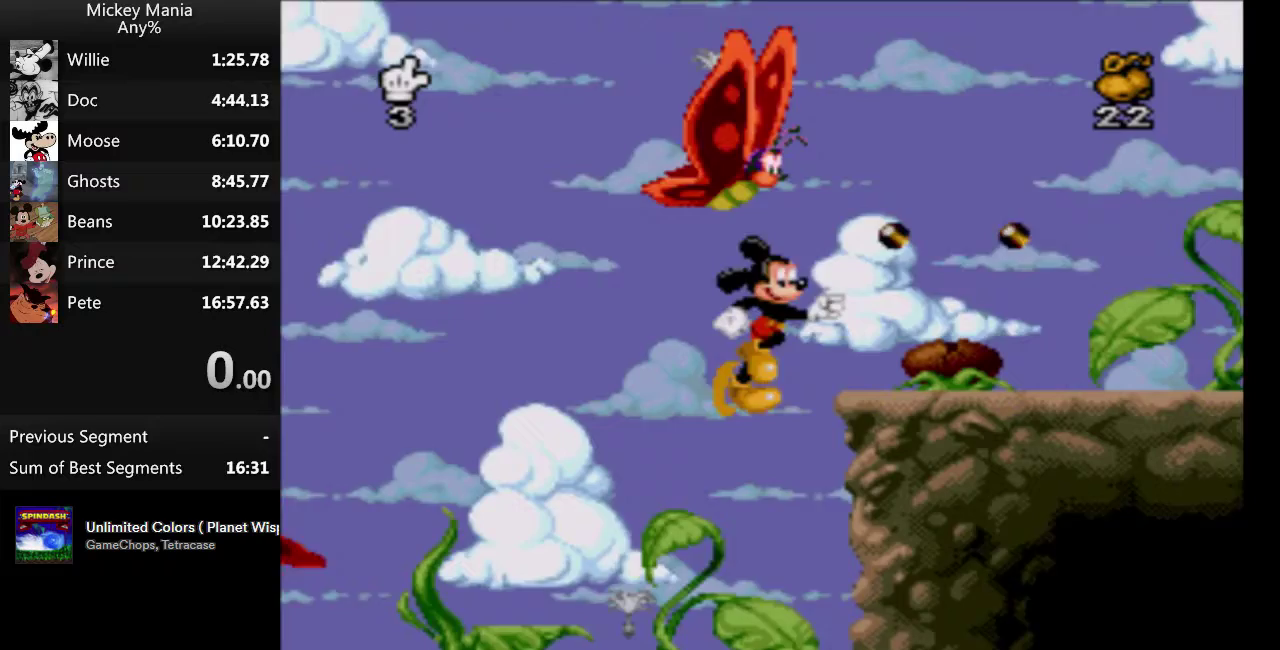
Gameplay with a controller (Nintendo layout); each line is a JSON object with the inputs held at the frame after it. "events" lists button and stick changes between this image and that frame as [ms after this image, input, new state], when the widget could be followed in between. Not read: L3 R3.
{"buttons": ["B", "DPAD_RIGHT"], "events": [[167, "B", "up"], [500, "B", "down"]]}
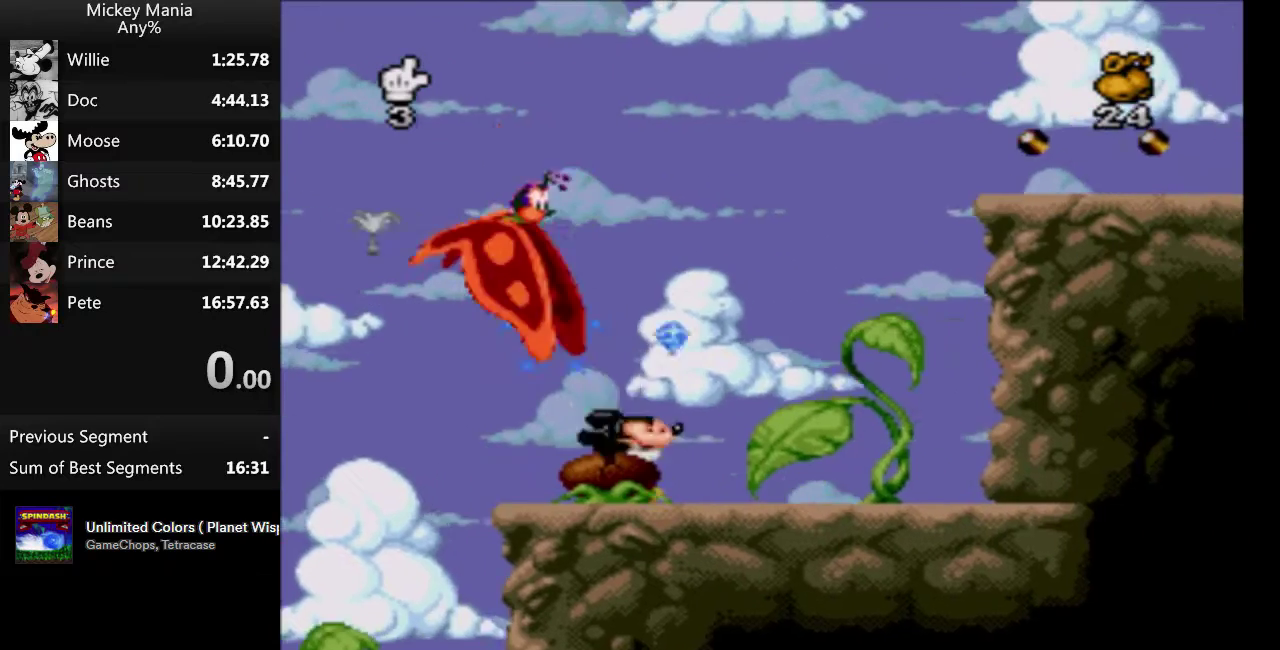
{"buttons": ["B", "DPAD_LEFT"], "events": [[233, "DPAD_LEFT", "down"], [233, "DPAD_RIGHT", "up"]]}
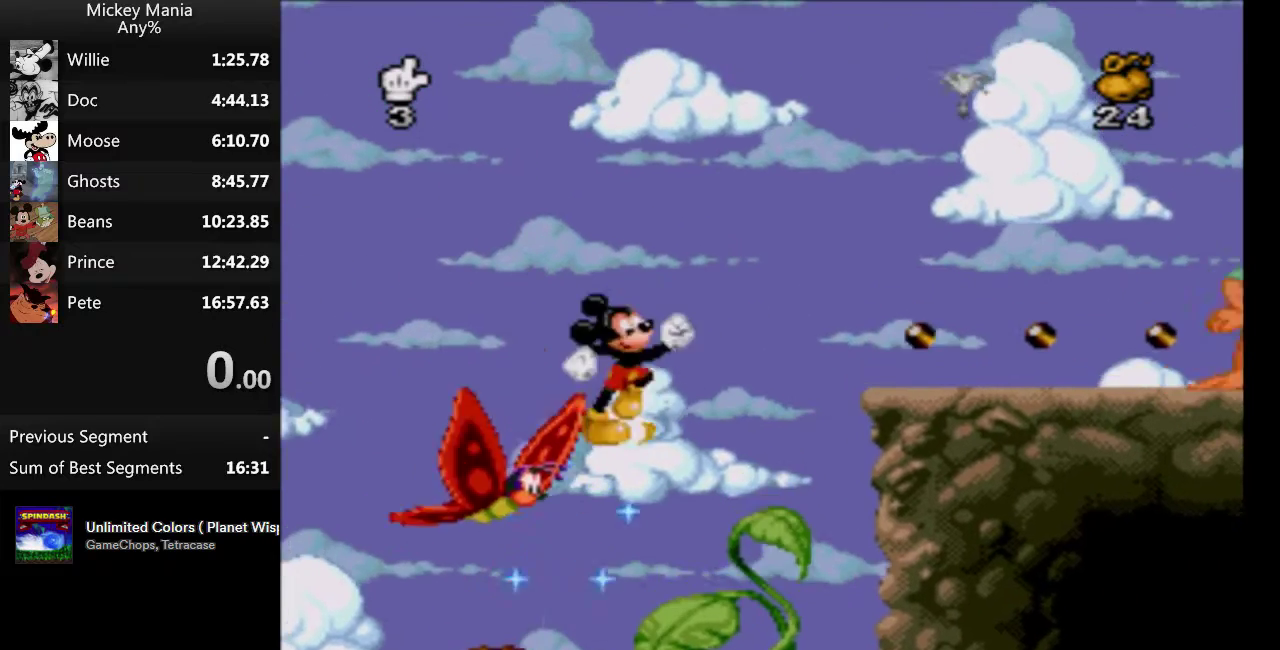
{"buttons": ["B", "DPAD_RIGHT"], "events": [[33, "DPAD_LEFT", "up"], [33, "DPAD_RIGHT", "down"]]}
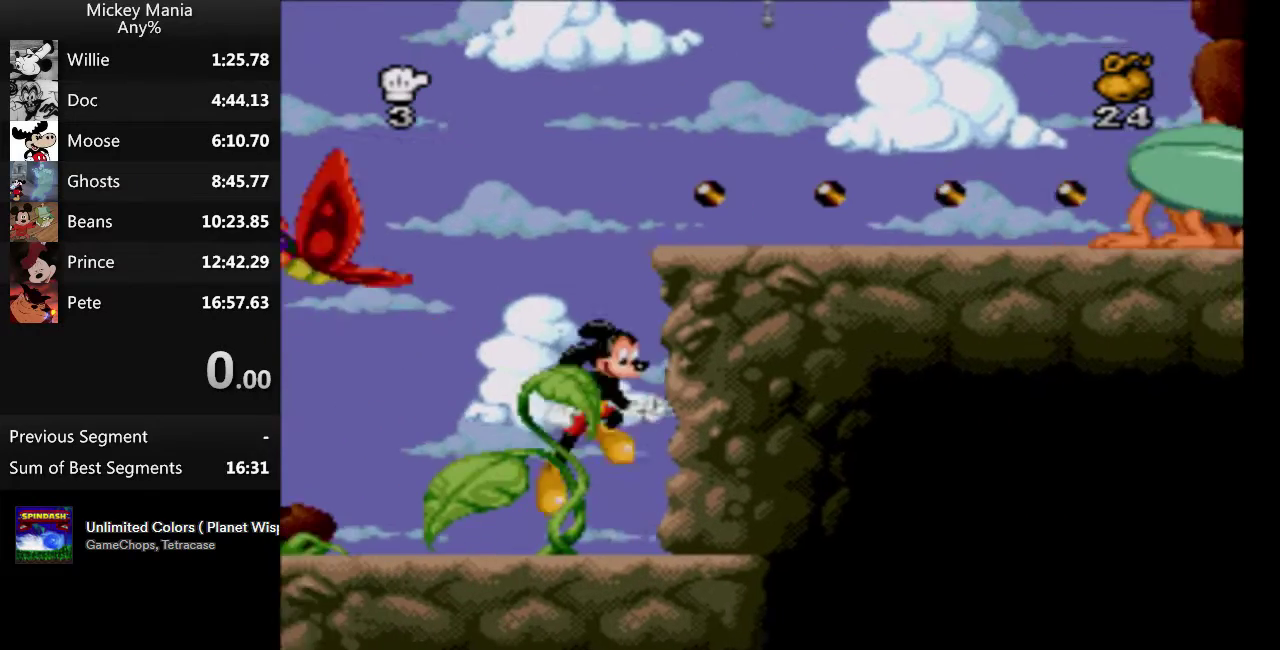
{"buttons": [], "events": [[200, "B", "up"], [200, "DPAD_RIGHT", "up"]]}